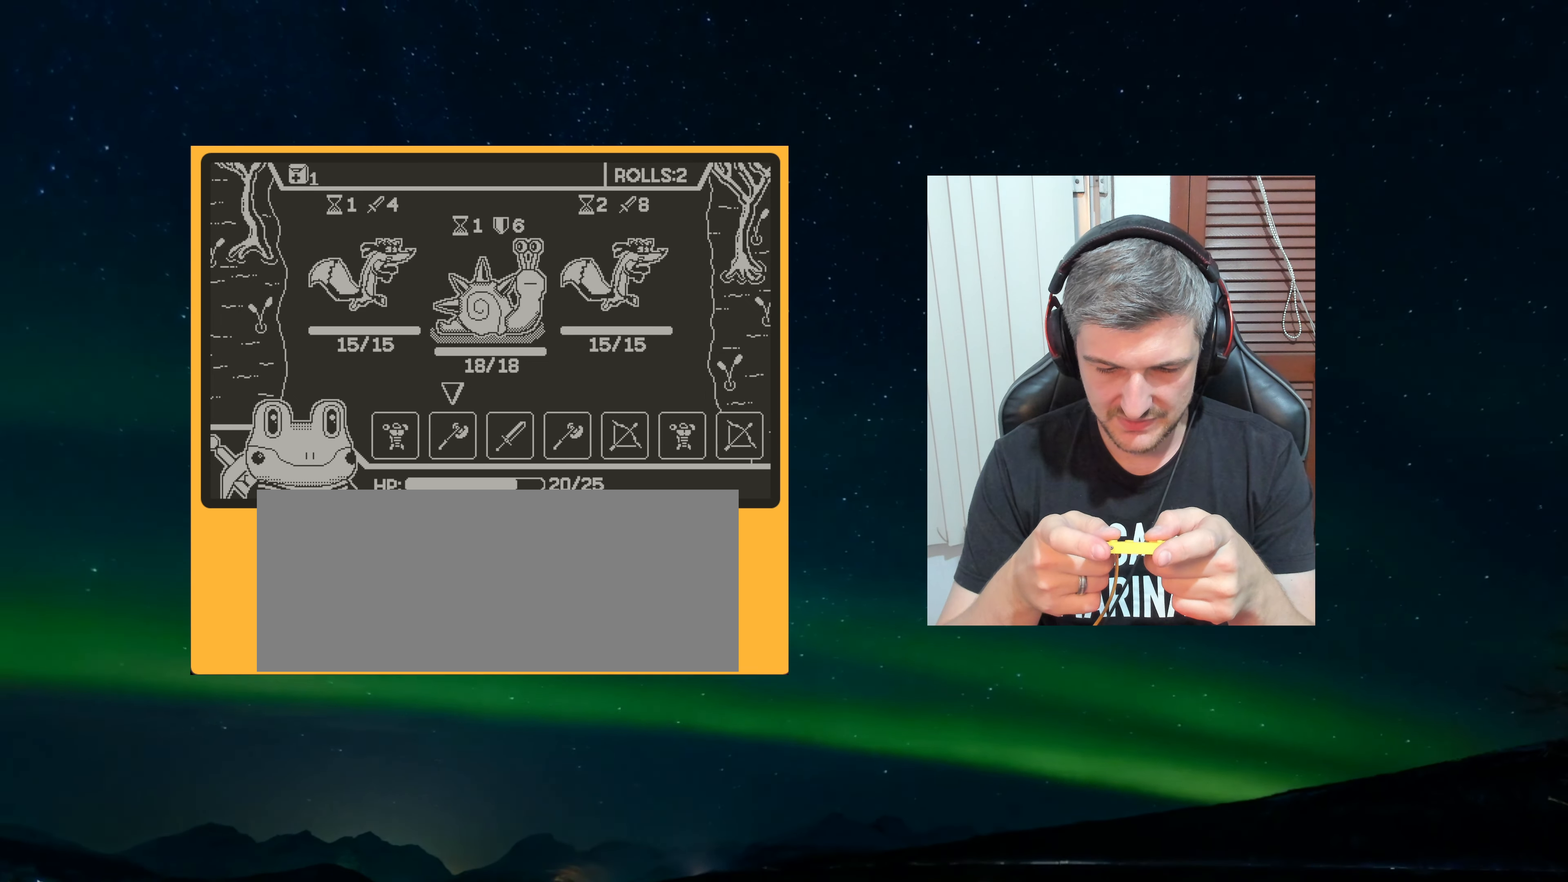
Gameplay with a controller (Nintendo layout); each line is a JSON object with the inputs held at the frame after it. "events" lists button and stick changes between this image and that frame as [ms after this image, input, new state], when the widget could be followed in between. Not read: L3 R3.
{"buttons": [], "left_stick": "center", "events": [[217, "A", "down"], [333, "A", "up"]]}
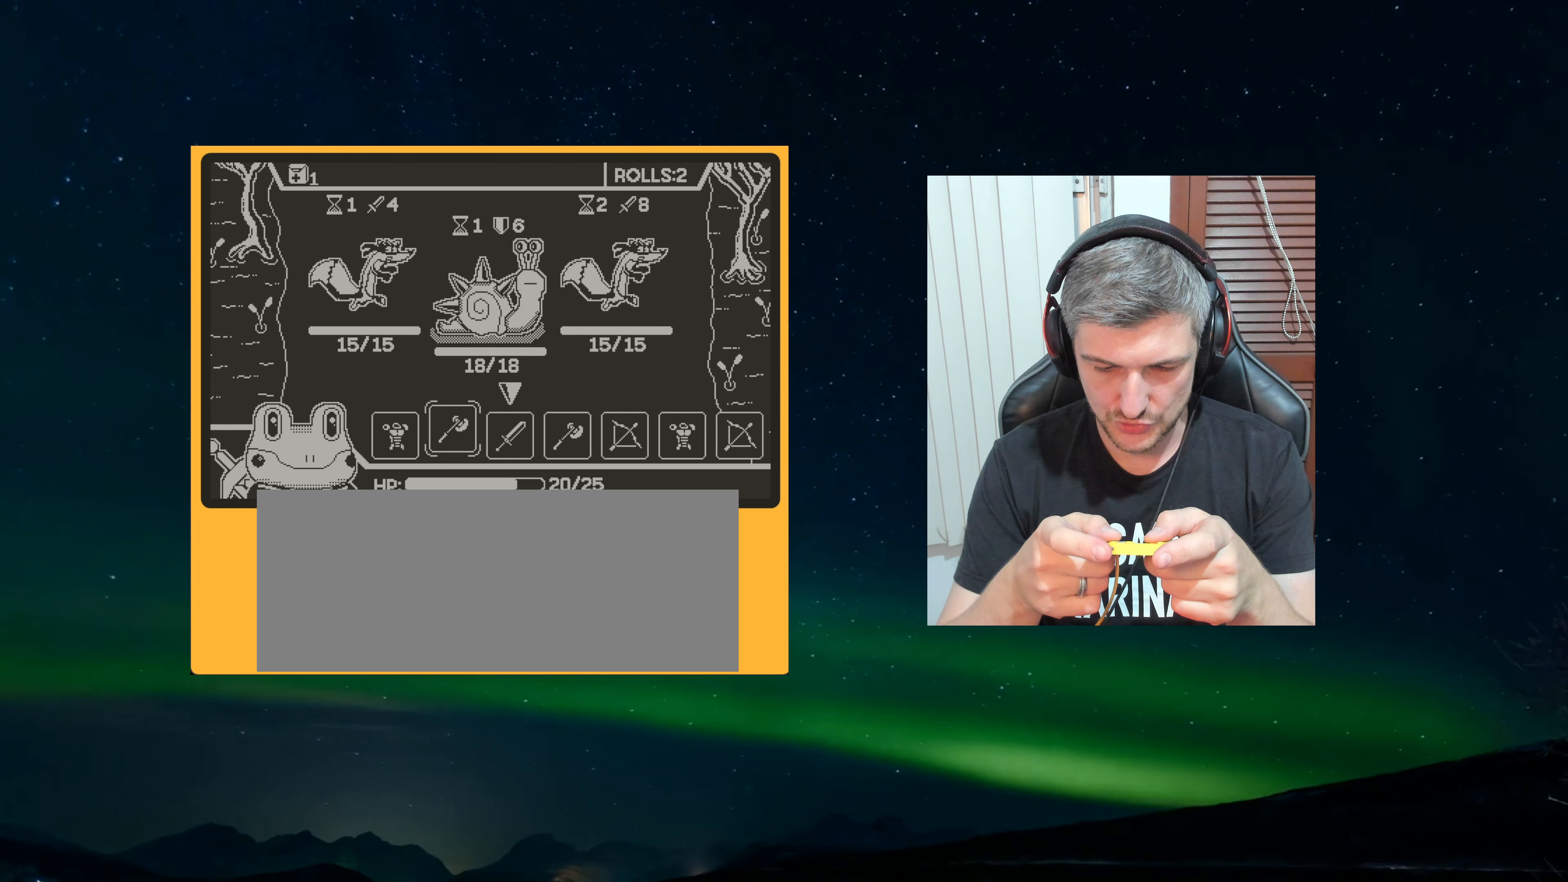
{"buttons": [], "left_stick": "center", "events": [[100, "A", "down"], [200, "A", "up"], [383, "A", "down"], [483, "A", "up"]]}
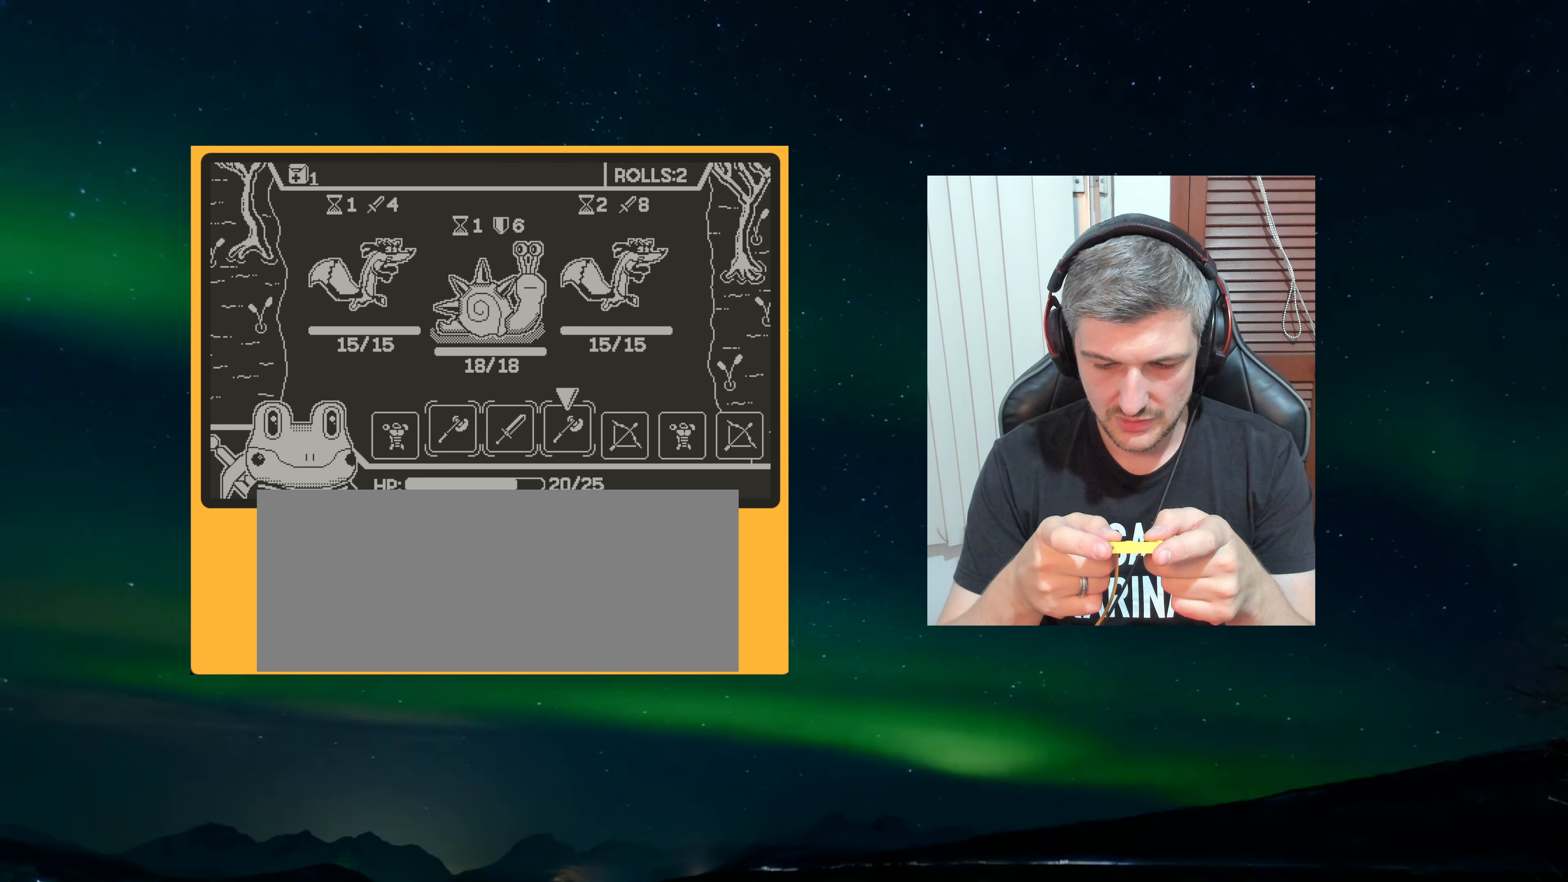
{"buttons": [], "left_stick": "center", "events": [[200, "A", "down"], [283, "A", "up"]]}
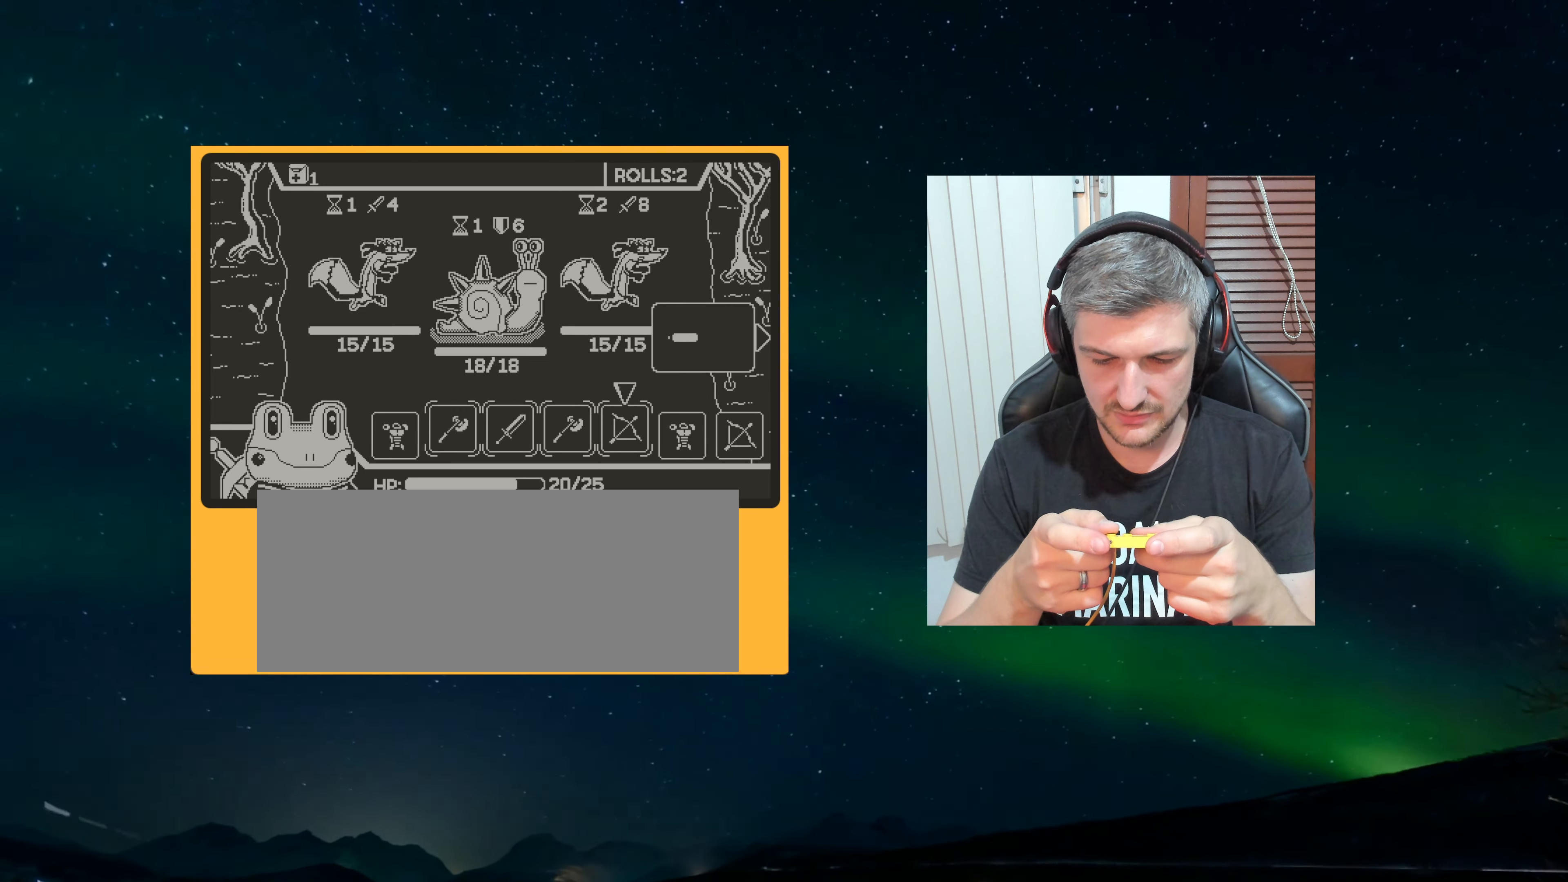
{"buttons": [], "left_stick": "center", "events": []}
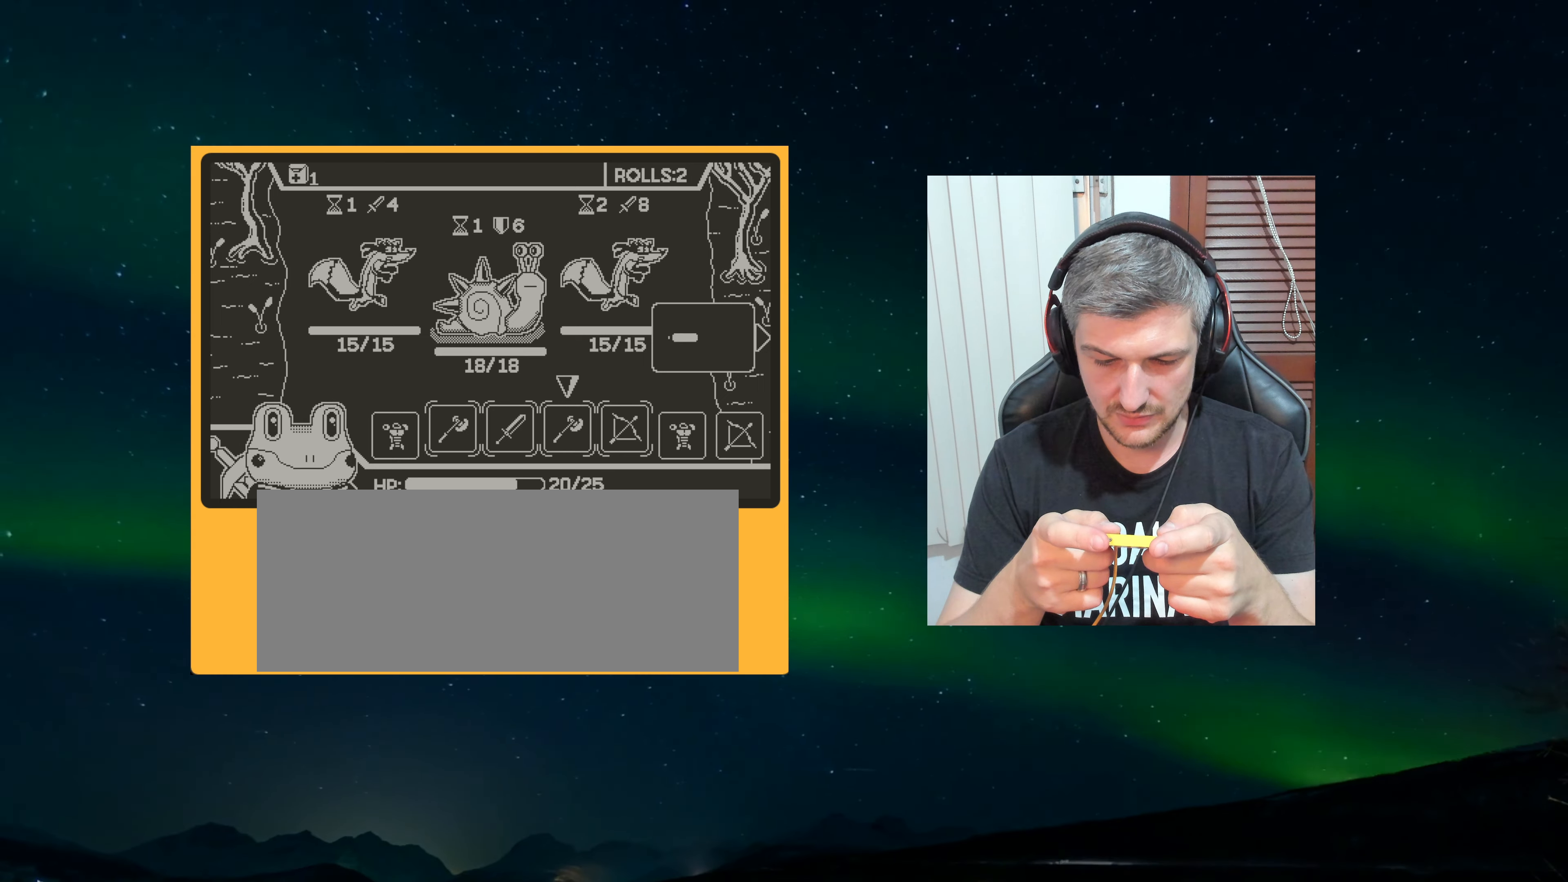
{"buttons": [], "left_stick": "center", "events": []}
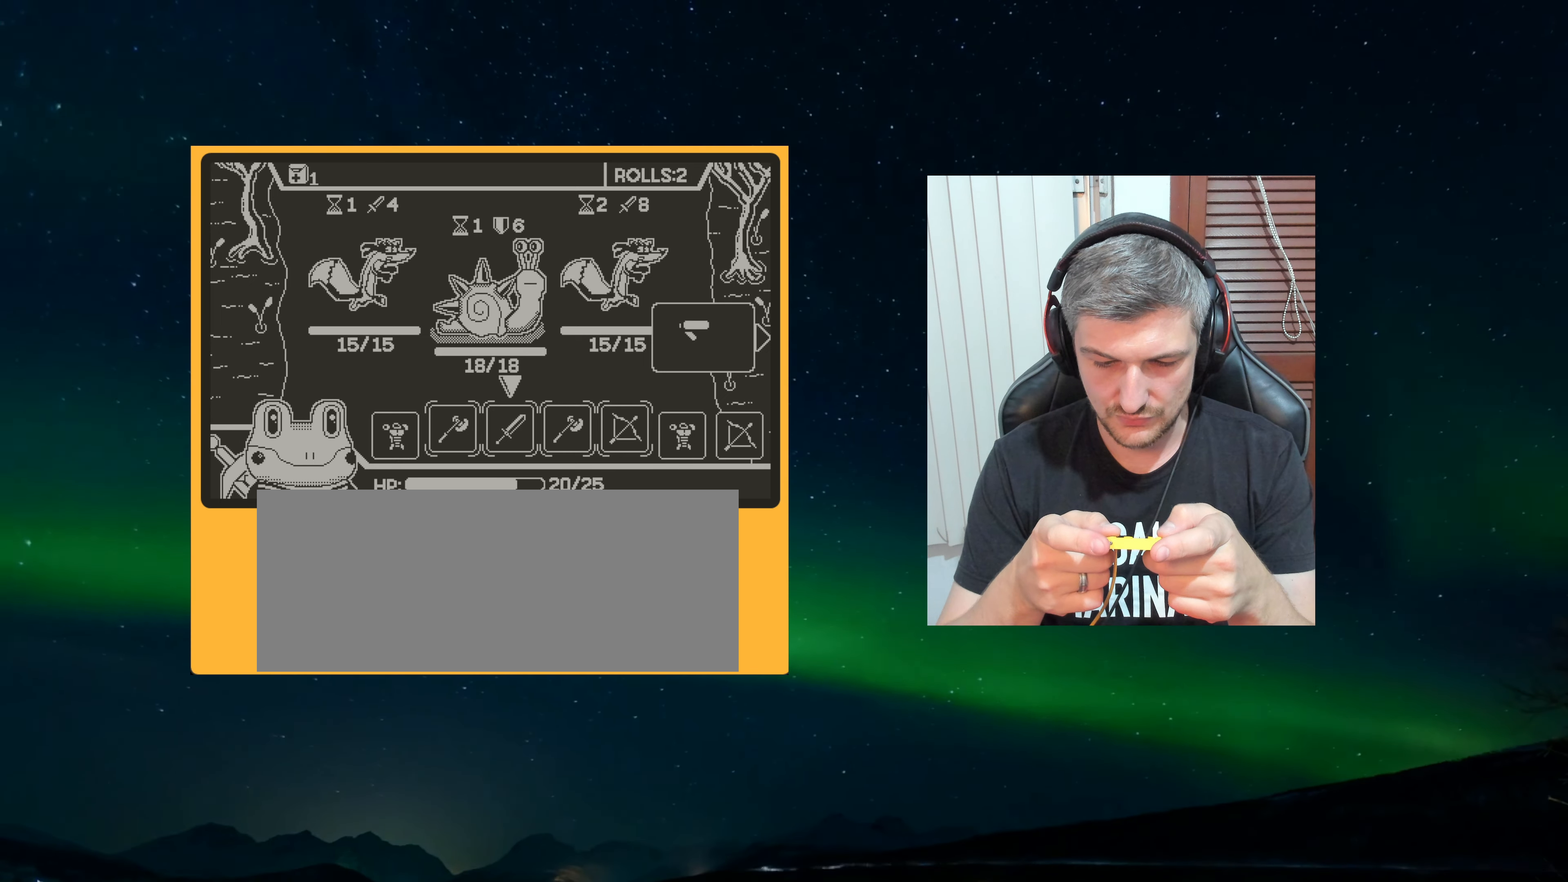
{"buttons": [], "left_stick": "center", "events": [[84, "A", "down"], [167, "A", "up"]]}
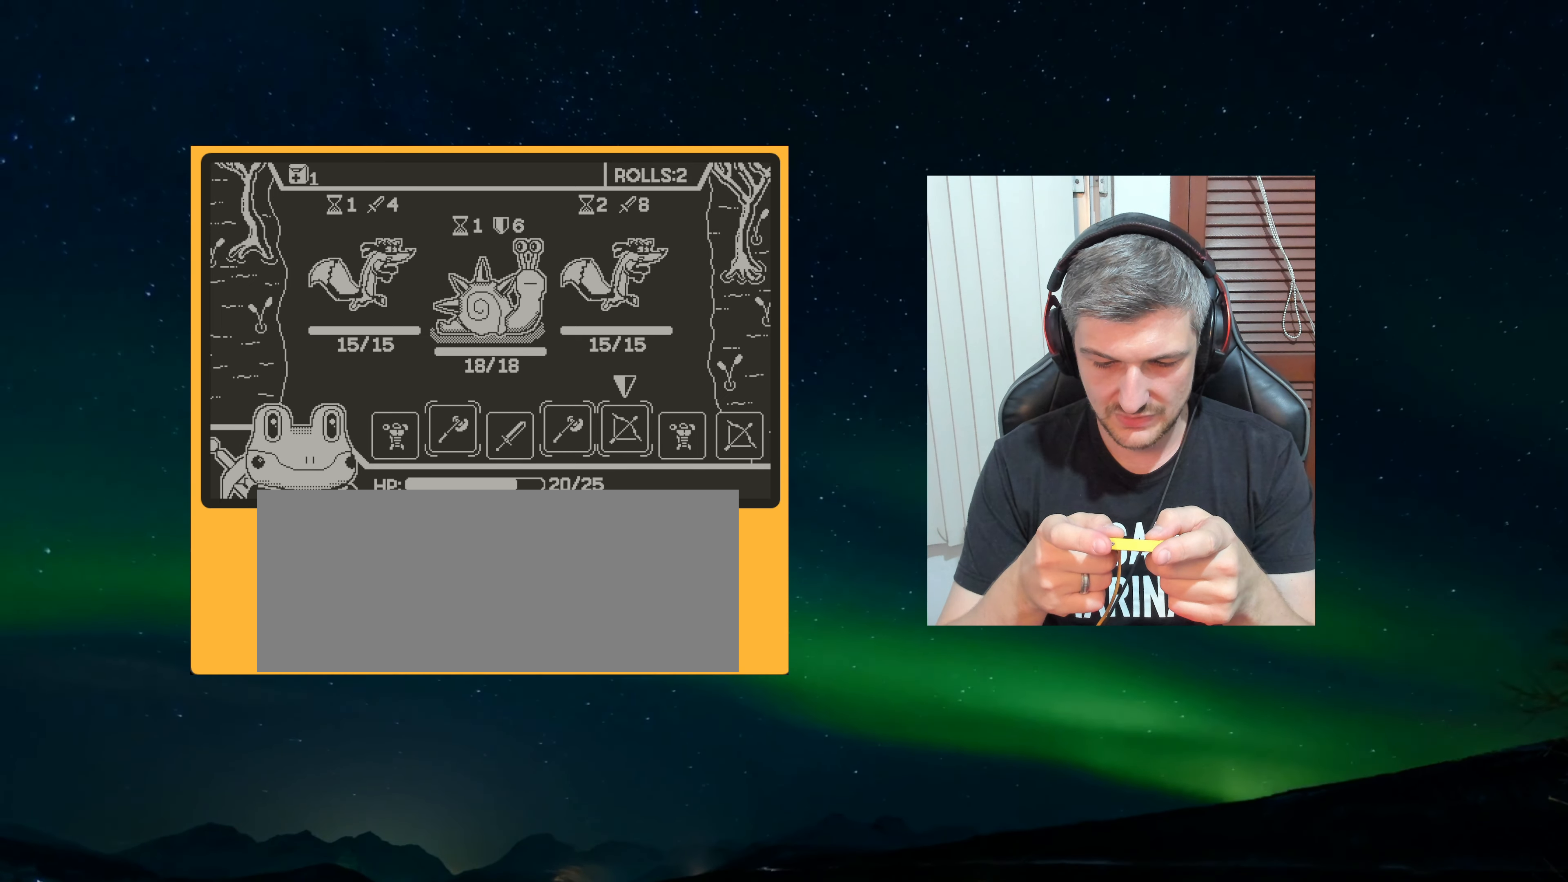
{"buttons": [], "left_stick": "center", "events": [[300, "A", "down"], [400, "A", "up"]]}